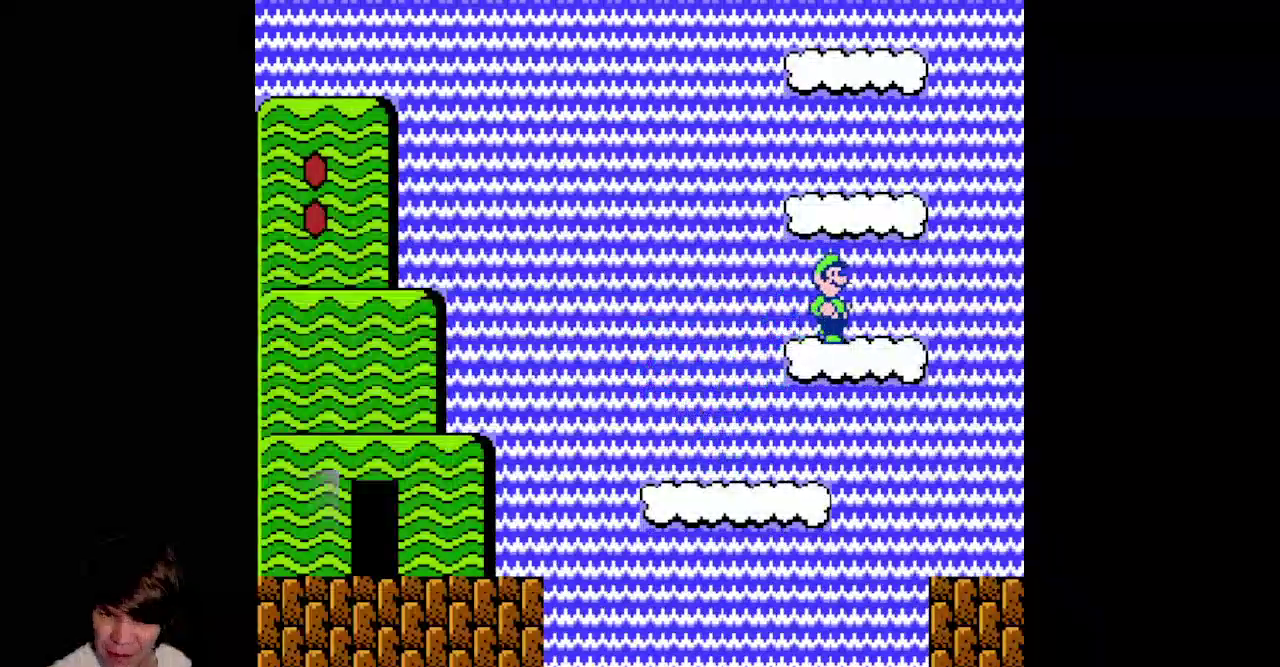
Gameplay with a controller (Nintendo layout); each line is a JSON object with the inputs held at the frame after it. "events" lists button and stick changes between this image and that frame as [ms after this image, input, new state], when the widget could be followed in between. Not read: L3 R3 SELECT START.
{"buttons": ["A", "B"], "events": [[17, "DPAD_LEFT", "down"], [433, "DPAD_LEFT", "up"], [500, "A", "down"]]}
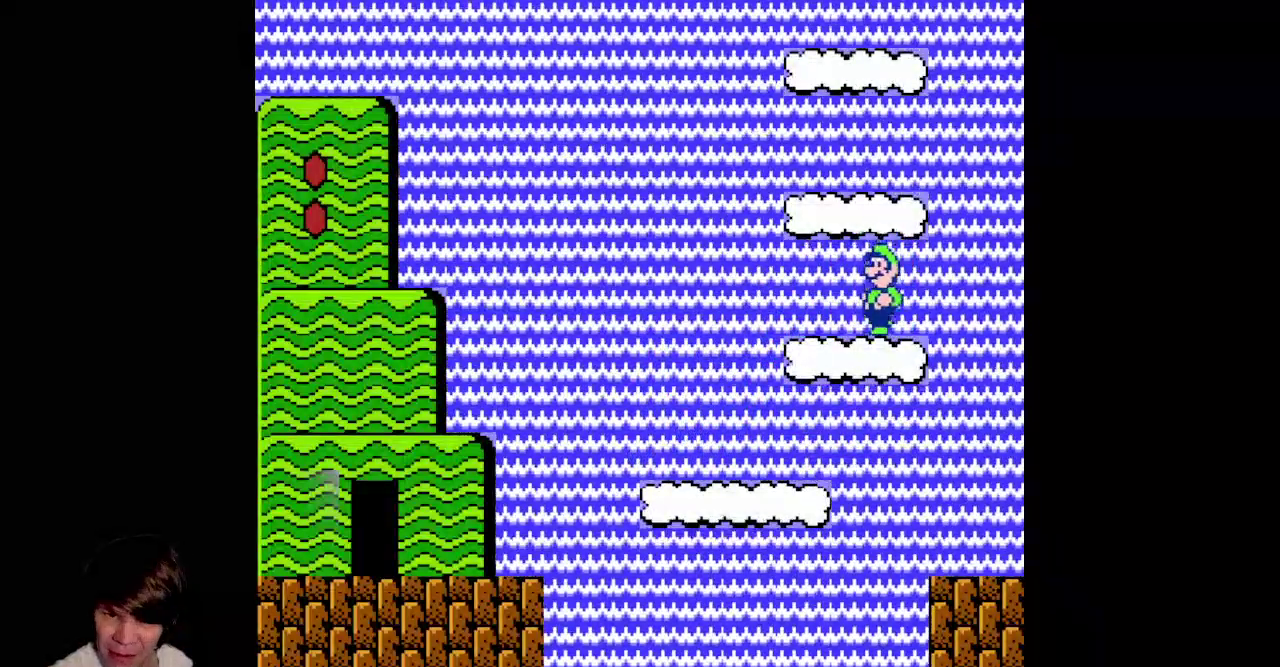
{"buttons": ["B"], "events": [[350, "A", "up"]]}
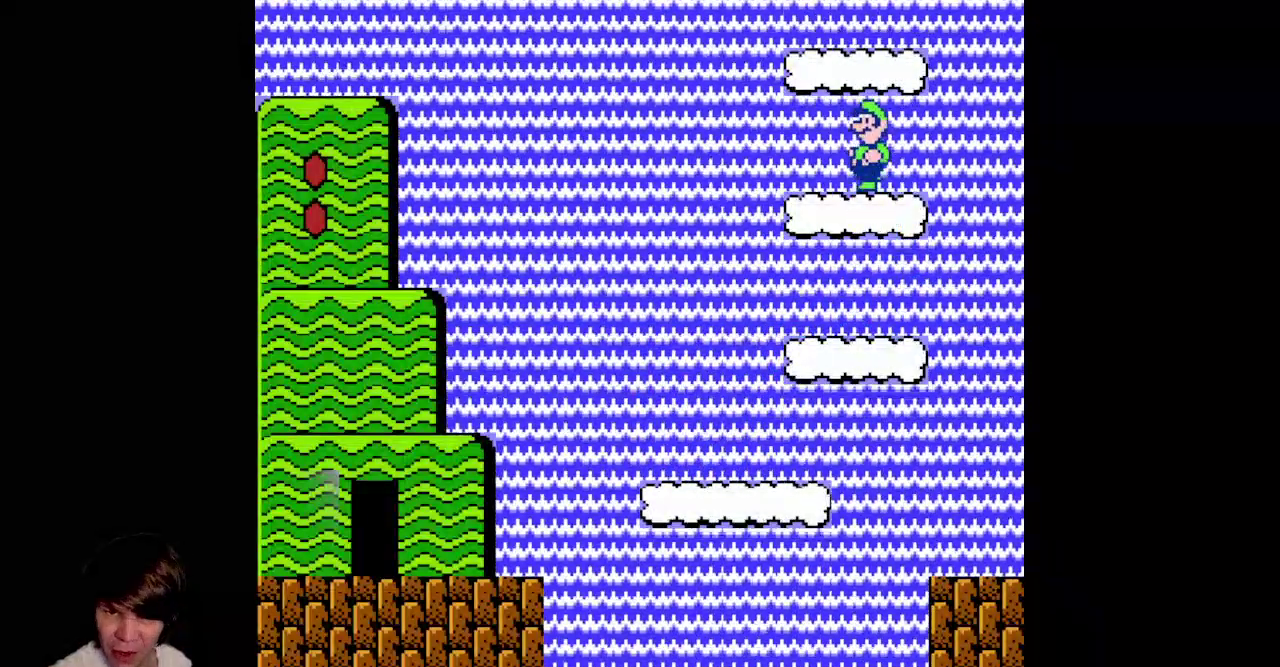
{"buttons": ["A", "B"]}
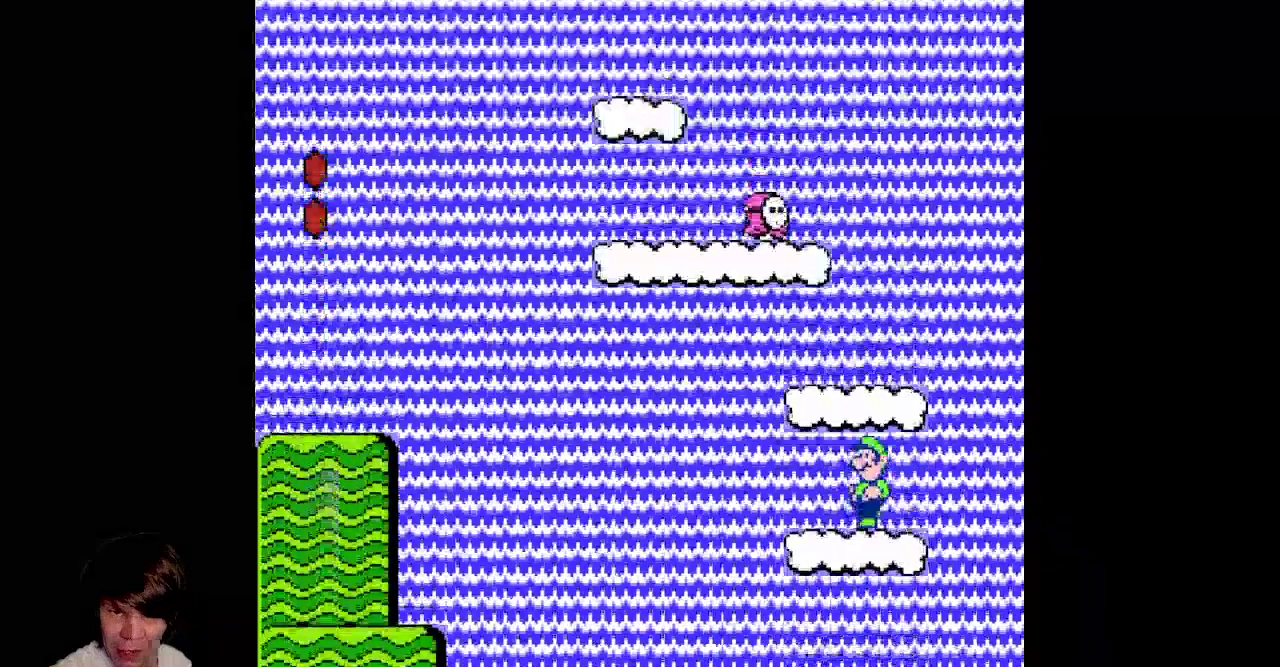
{"buttons": ["A", "B"]}
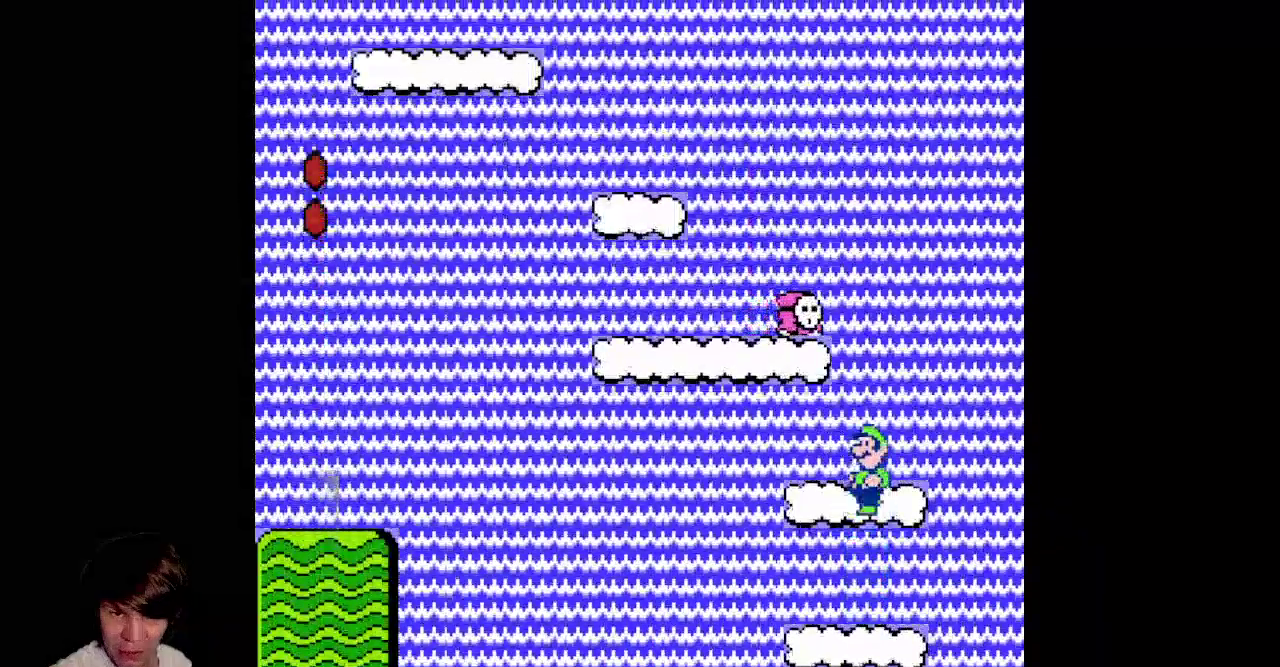
{"buttons": ["A", "B", "DPAD_UP"], "events": [[300, "DPAD_UP", "down"]]}
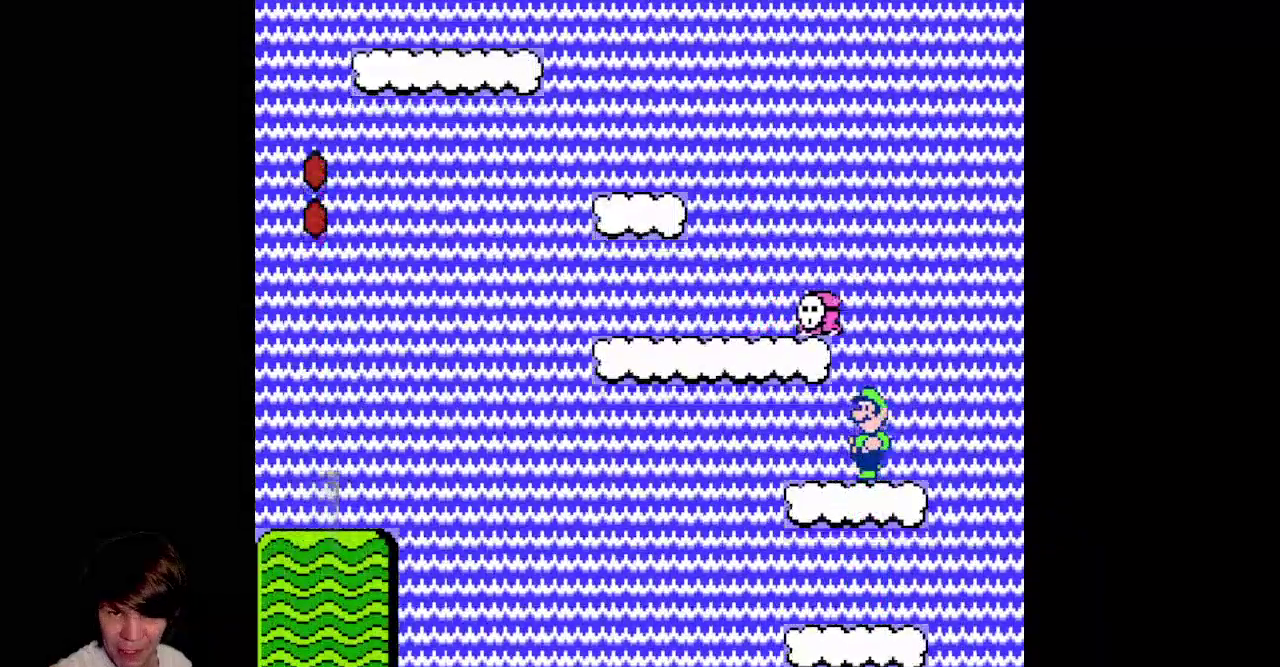
{"buttons": ["A", "B", "DPAD_RIGHT"], "events": [[17, "DPAD_UP", "up"], [400, "DPAD_RIGHT", "down"]]}
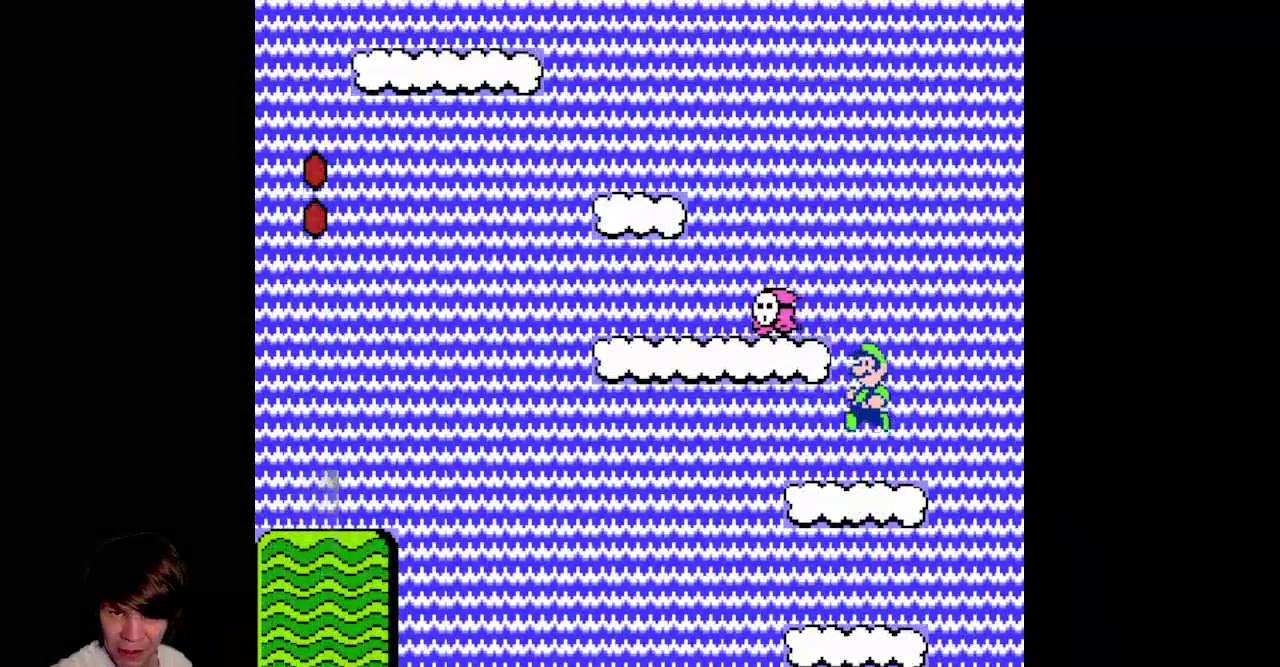
{"buttons": ["A", "B", "DPAD_RIGHT"], "events": [[100, "DPAD_RIGHT", "up"], [200, "DPAD_LEFT", "down"], [383, "DPAD_LEFT", "up"], [500, "DPAD_RIGHT", "down"]]}
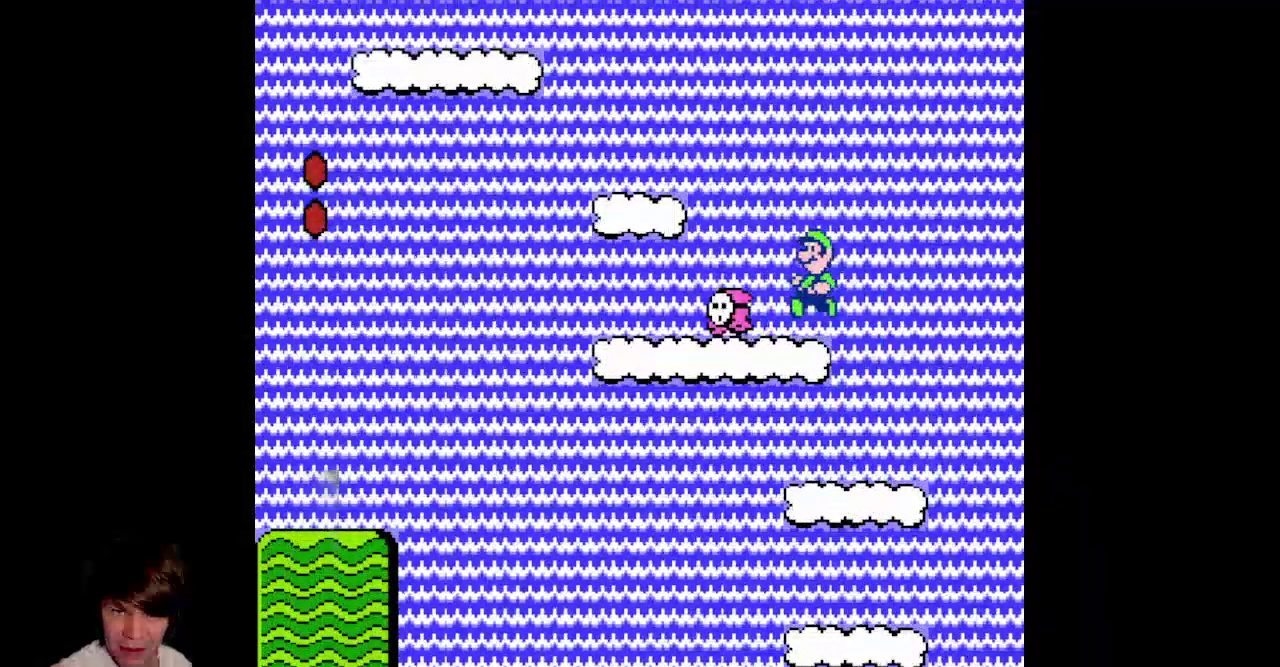
{"buttons": ["A", "B", "DPAD_LEFT"]}